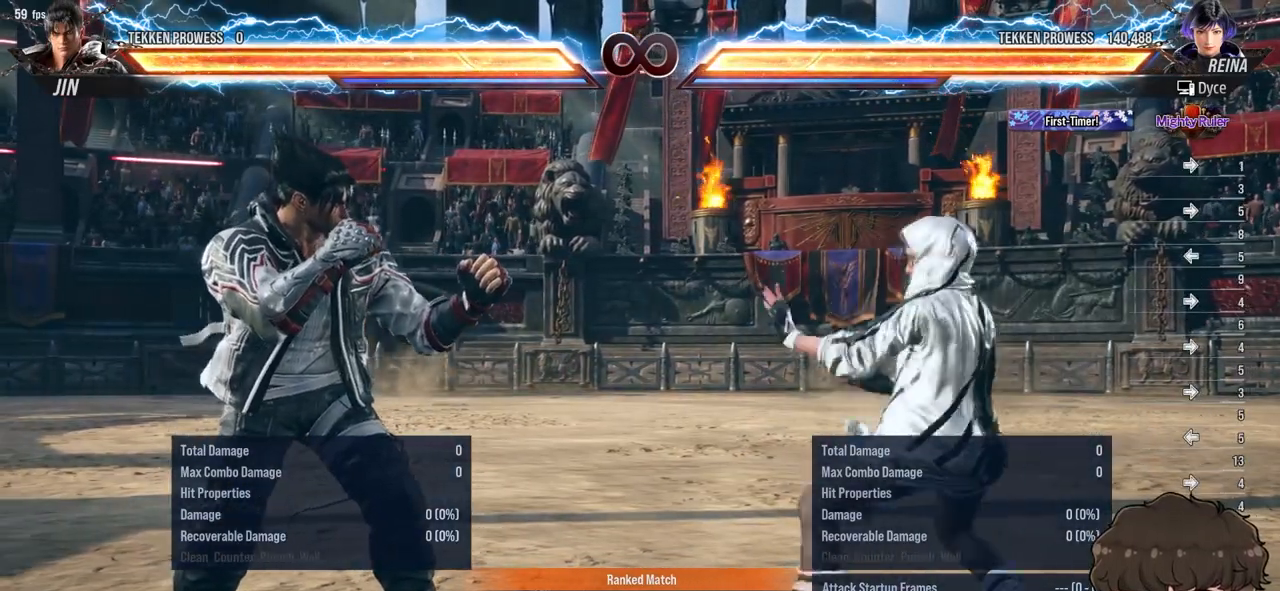
Gameplay with a controller (arcade stick); each line is a JSON object with the inputs held at the frame after it. "events" lists button and stick changes between this image and that frame as [ms after this image, input, new state], when the widget could be followed in between. Not read: L3 R3.
{"buttons": [], "events": [[83, "DPAD_RIGHT", "up"], [233, "DPAD_UP", "down"], [300, "DPAD_UP", "up"]]}
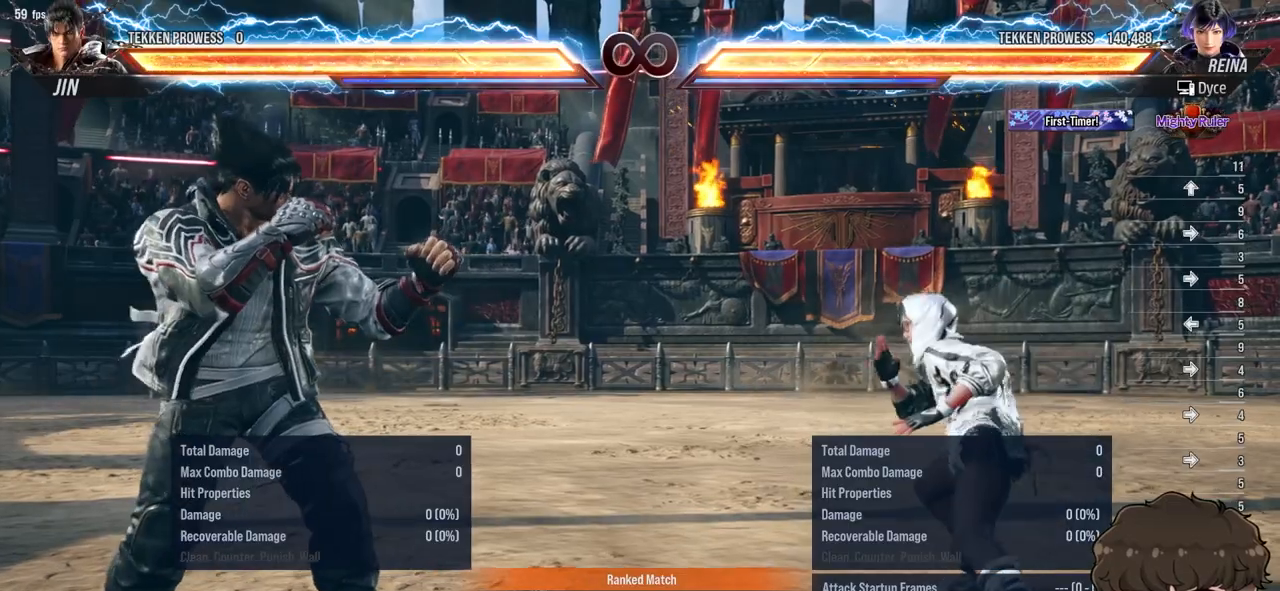
{"buttons": [], "events": [[100, "DPAD_RIGHT", "down"], [167, "DPAD_RIGHT", "up"], [233, "DPAD_RIGHT", "down"], [283, "DPAD_RIGHT", "up"], [400, "DPAD_UP", "down"], [467, "DPAD_UP", "up"]]}
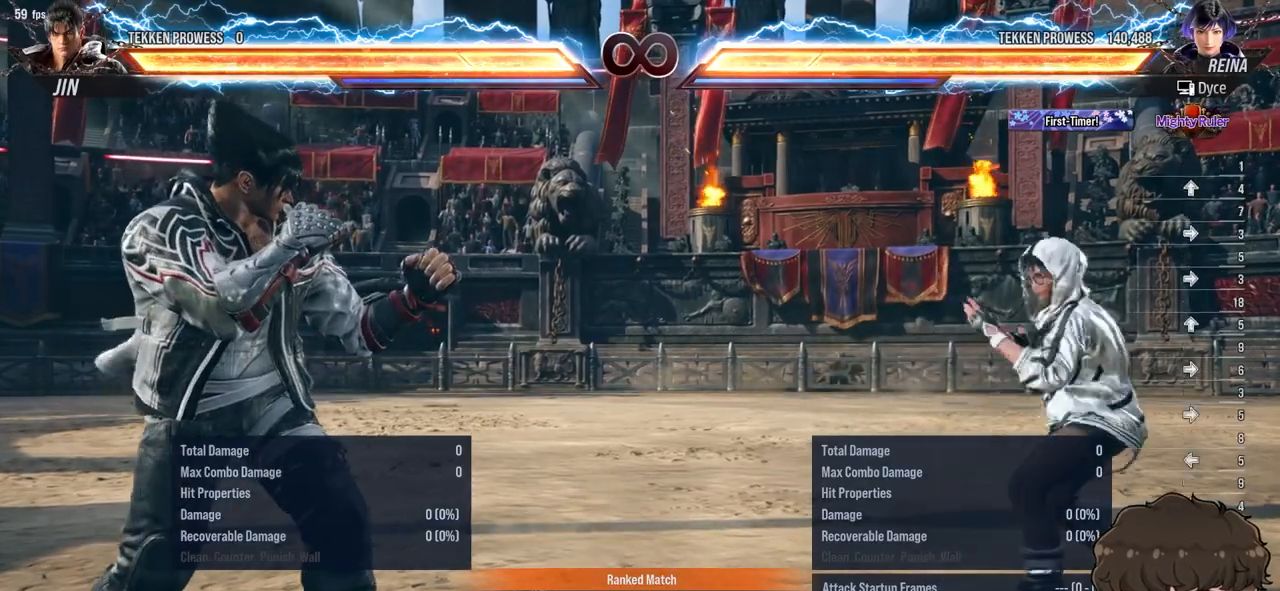
{"buttons": ["DPAD_RIGHT"], "events": [[50, "DPAD_LEFT", "down"], [133, "DPAD_LEFT", "up"], [400, "DPAD_UP", "down"], [450, "DPAD_UP", "up"], [483, "DPAD_RIGHT", "down"]]}
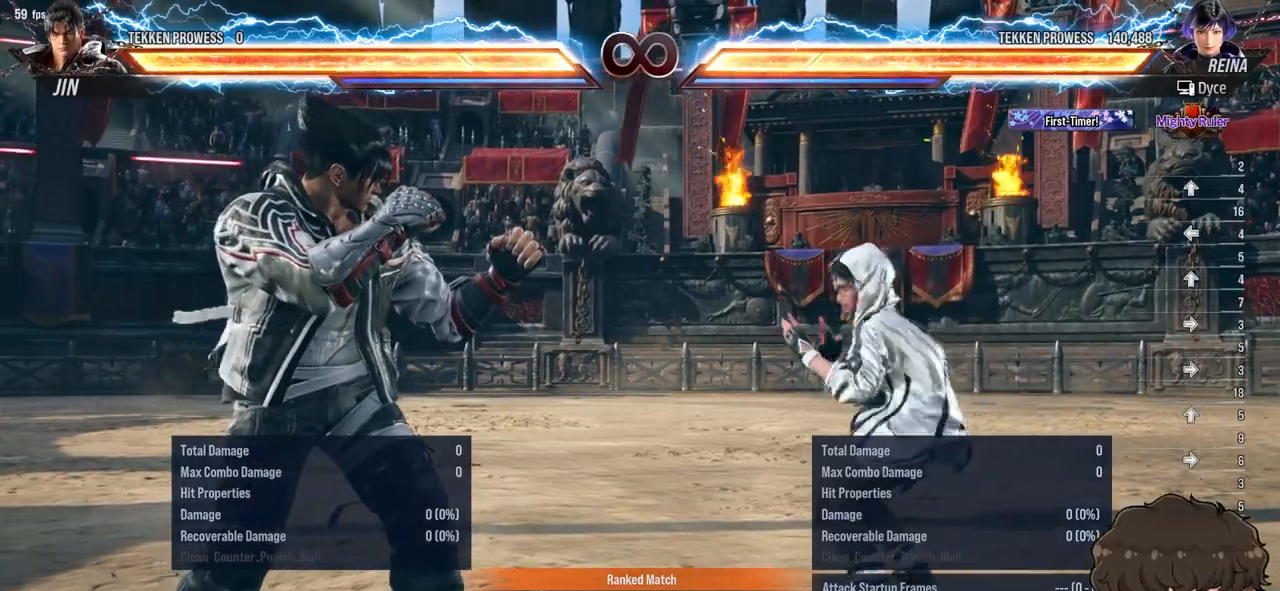
{"buttons": [], "events": [[50, "DPAD_RIGHT", "up"], [133, "DPAD_RIGHT", "down"], [200, "DPAD_RIGHT", "up"], [333, "DPAD_UP", "down"], [417, "DPAD_UP", "up"]]}
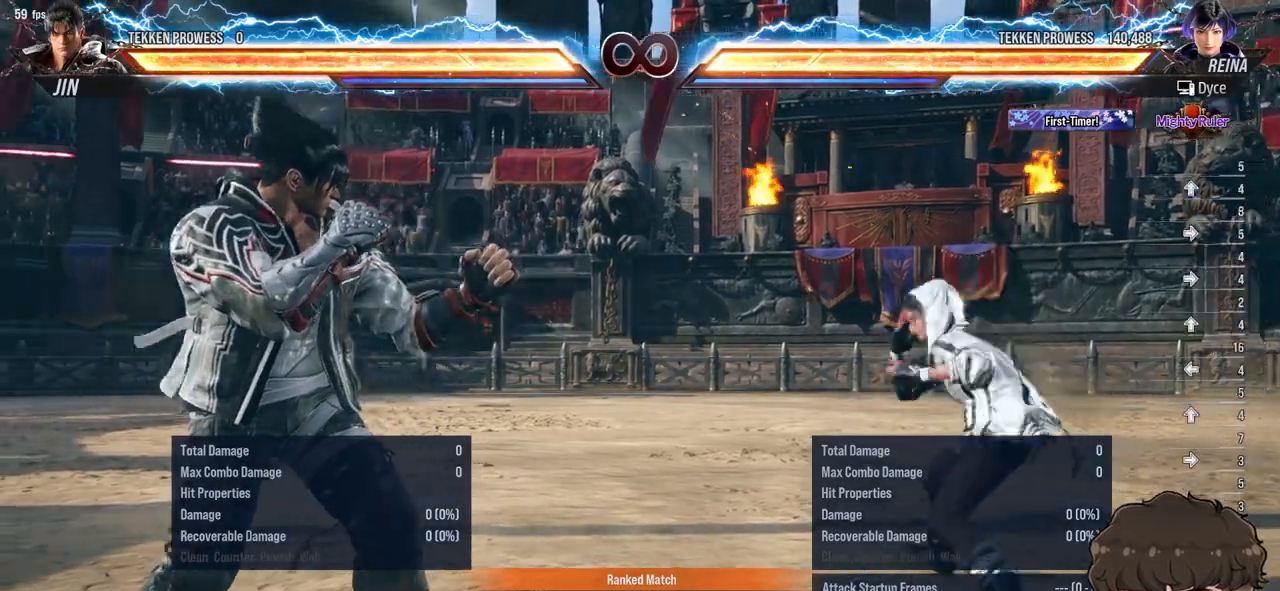
{"buttons": [], "events": [[283, "DPAD_UP", "down"], [350, "DPAD_UP", "up"]]}
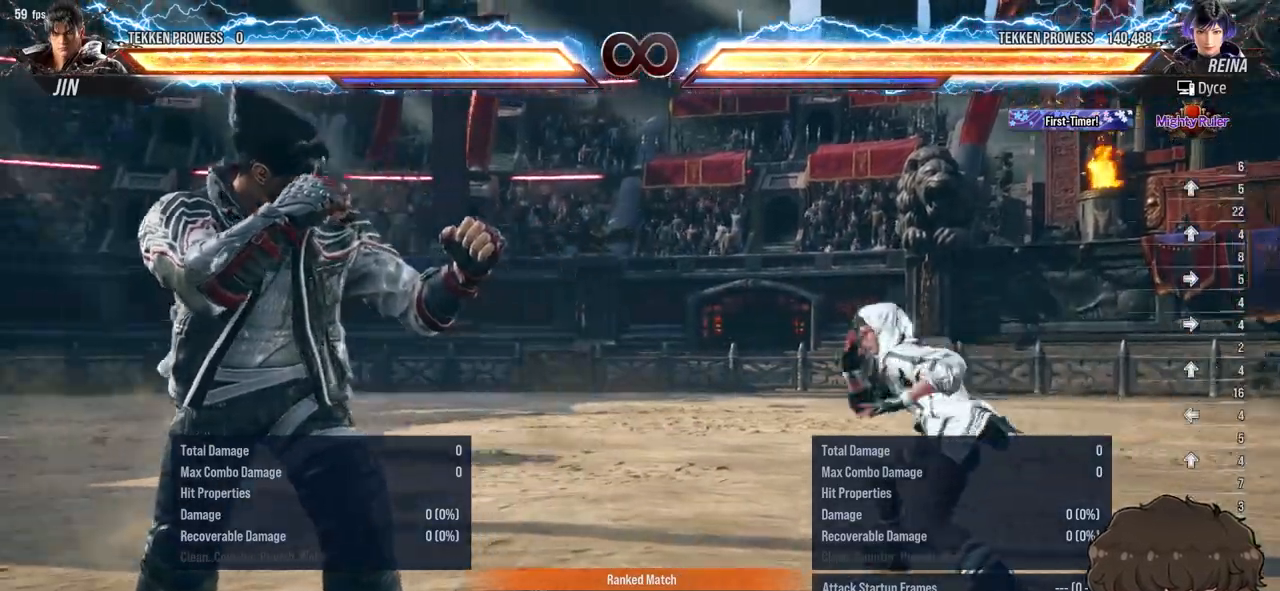
{"buttons": [], "events": [[317, "DPAD_UP", "down"], [417, "DPAD_UP", "up"]]}
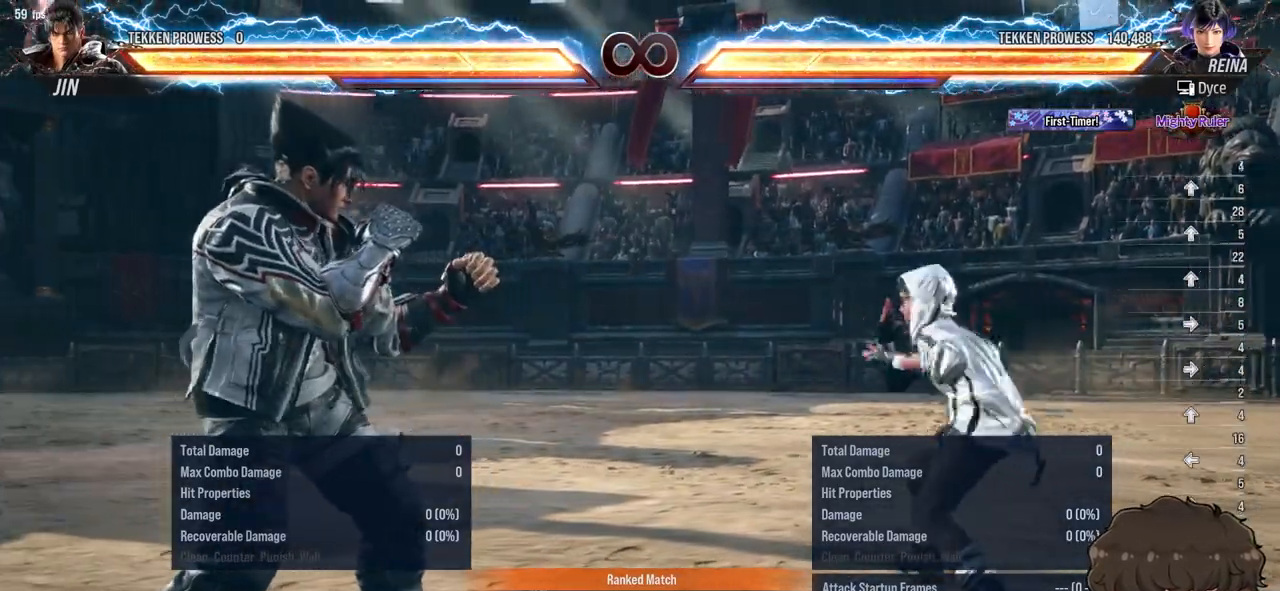
{"buttons": [], "events": [[400, "DPAD_UP", "down"], [483, "DPAD_UP", "up"]]}
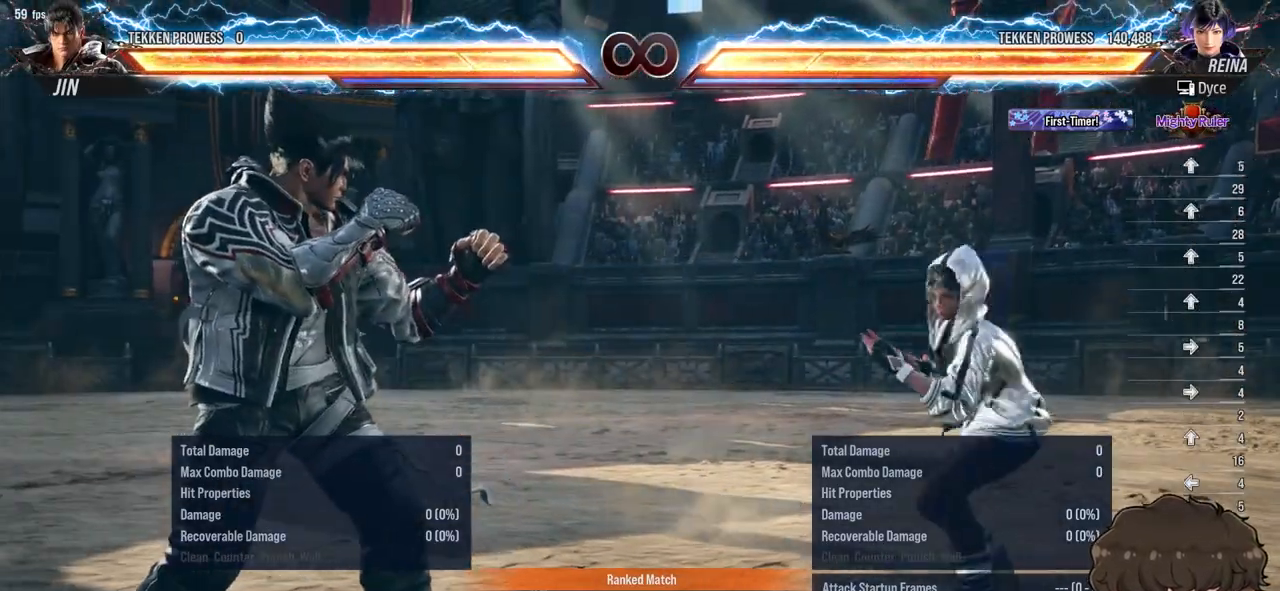
{"buttons": ["DPAD_UP"], "events": [[417, "DPAD_UP", "down"]]}
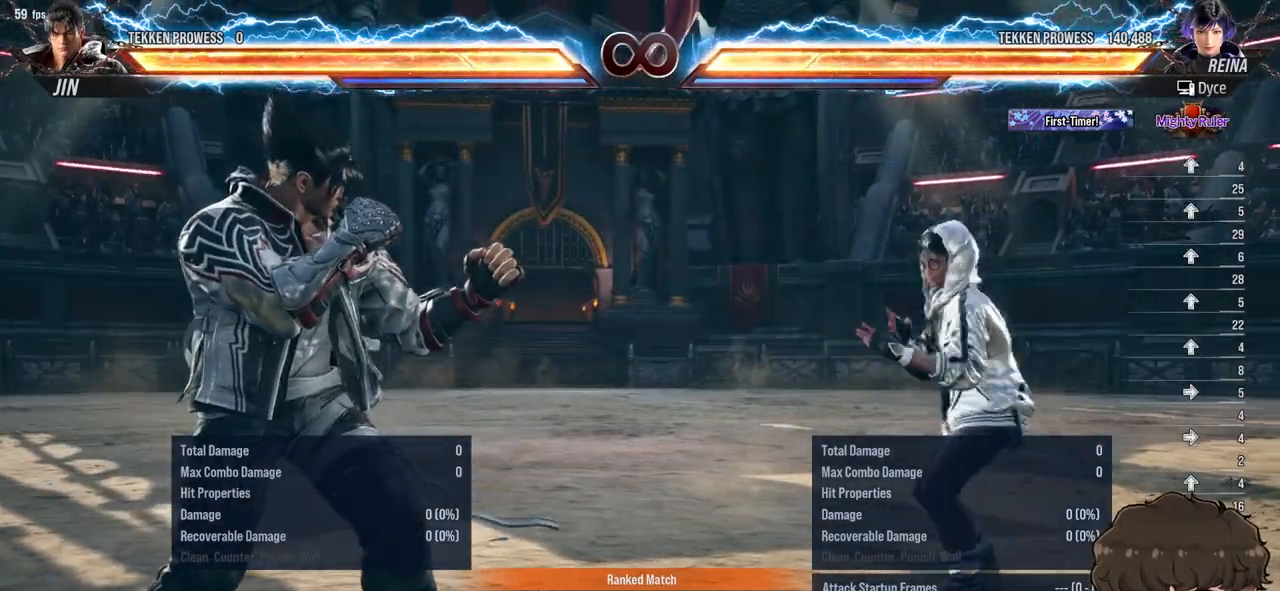
{"buttons": [], "events": [[33, "DPAD_UP", "up"], [183, "DPAD_UP", "down"], [267, "DPAD_UP", "up"]]}
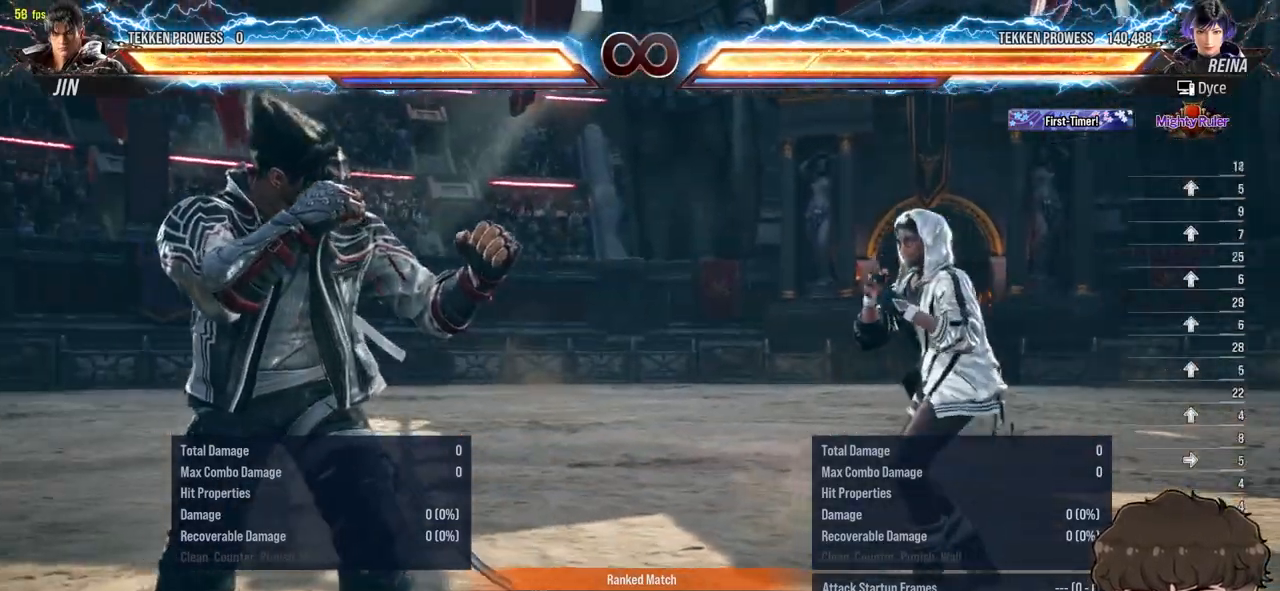
{"buttons": ["DPAD_UP"], "events": [[100, "DPAD_UP", "down"], [167, "DPAD_UP", "up"], [450, "DPAD_UP", "down"]]}
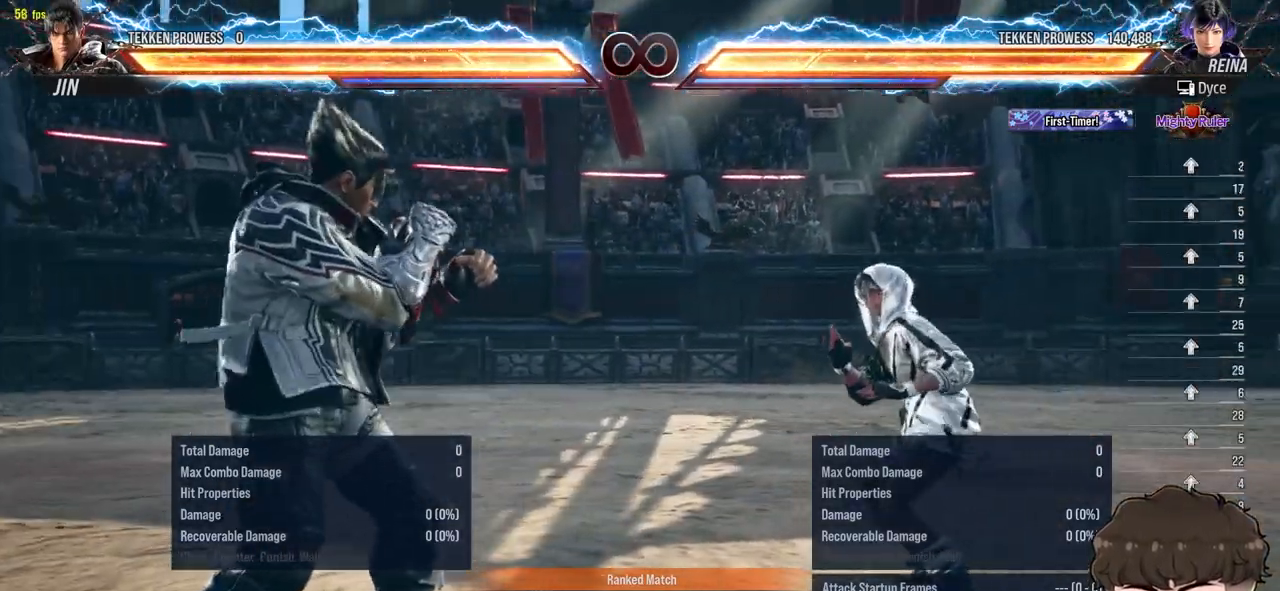
{"buttons": [], "events": [[33, "DPAD_UP", "up"], [217, "DPAD_UP", "down"], [267, "DPAD_UP", "up"], [400, "DPAD_UP", "down"], [433, "DPAD_UP", "up"]]}
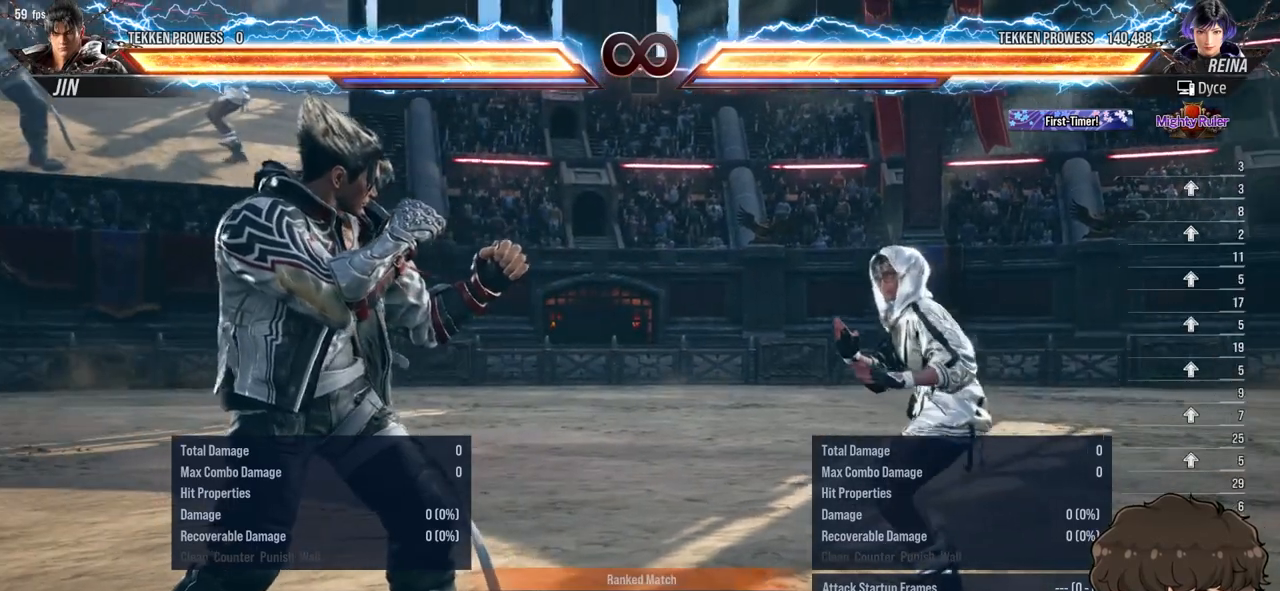
{"buttons": ["DPAD_UP"], "events": [[50, "DPAD_UP", "down"], [100, "DPAD_UP", "up"], [183, "DPAD_UP", "down"], [250, "DPAD_UP", "up"], [333, "DPAD_UP", "down"], [383, "DPAD_UP", "up"], [483, "DPAD_UP", "down"]]}
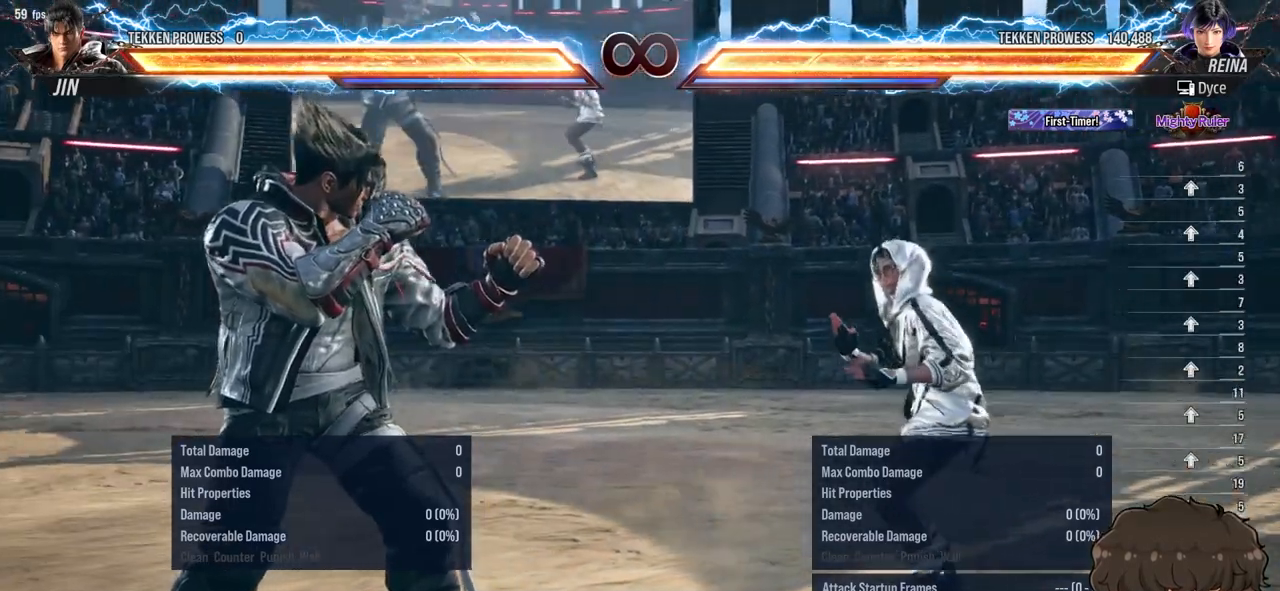
{"buttons": [], "events": [[33, "DPAD_UP", "up"], [133, "DPAD_UP", "down"], [183, "DPAD_UP", "up"], [267, "DPAD_UP", "down"], [333, "DPAD_UP", "up"]]}
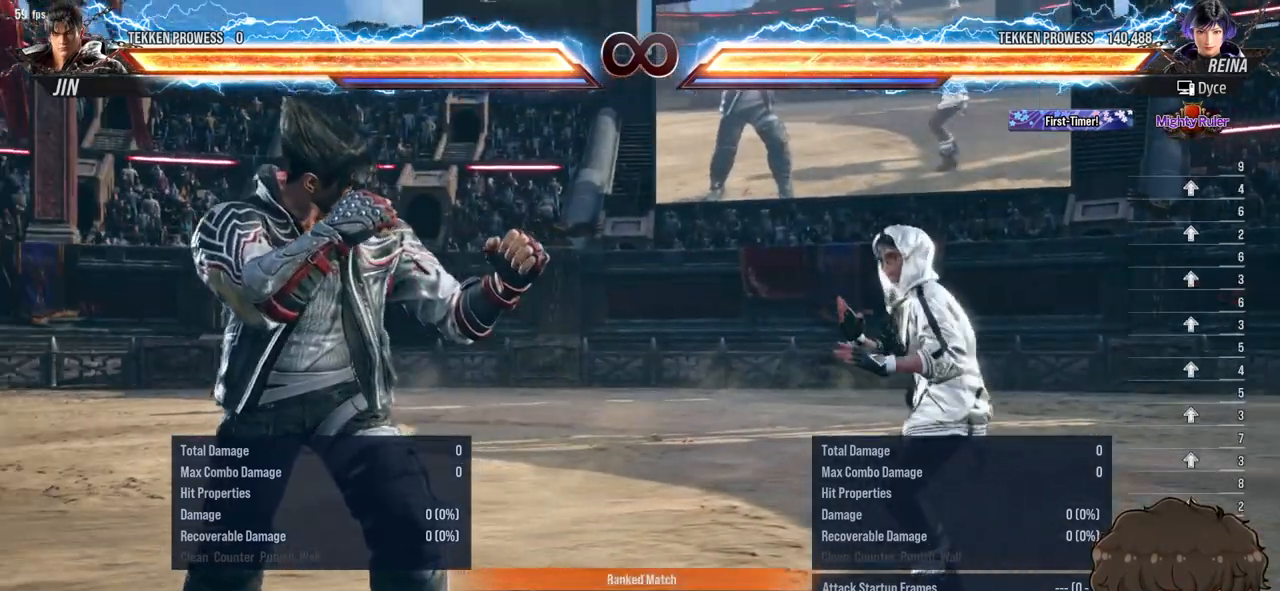
{"buttons": [], "events": [[83, "DPAD_DOWN", "down"], [150, "DPAD_DOWN", "up"], [250, "DPAD_DOWN", "down"], [300, "DPAD_DOWN", "up"], [433, "DPAD_DOWN", "down"], [483, "DPAD_DOWN", "up"]]}
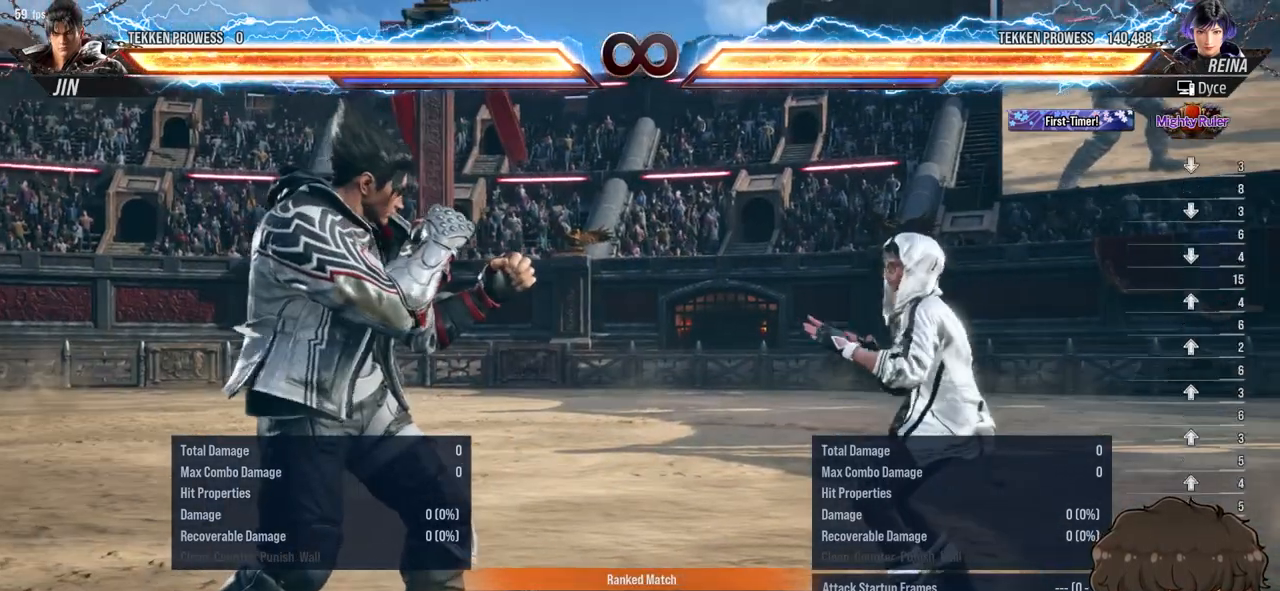
{"buttons": [], "events": [[83, "DPAD_DOWN", "down"], [150, "DPAD_DOWN", "up"], [233, "DPAD_DOWN", "down"], [283, "DPAD_DOWN", "up"], [400, "DPAD_DOWN", "down"], [433, "DPAD_DOWN", "up"]]}
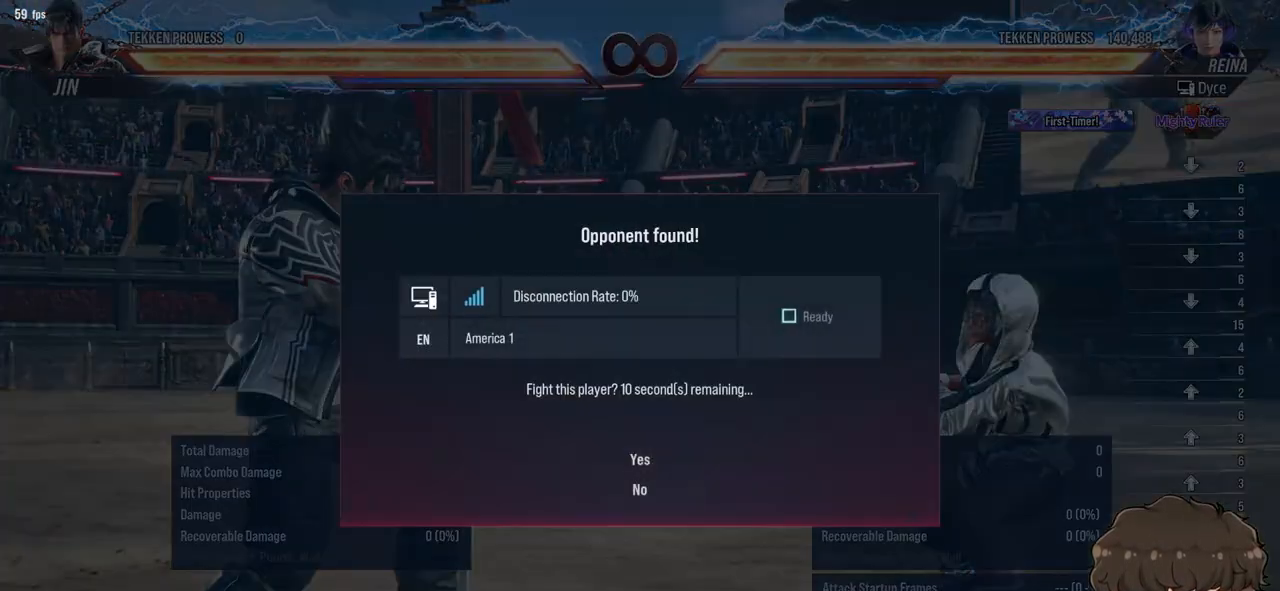
{"buttons": [], "events": [[33, "DPAD_DOWN", "down"], [67, "DPAD_DOWN", "up"], [167, "DPAD_DOWN", "down"], [183, "DPAD_DOWN", "up"]]}
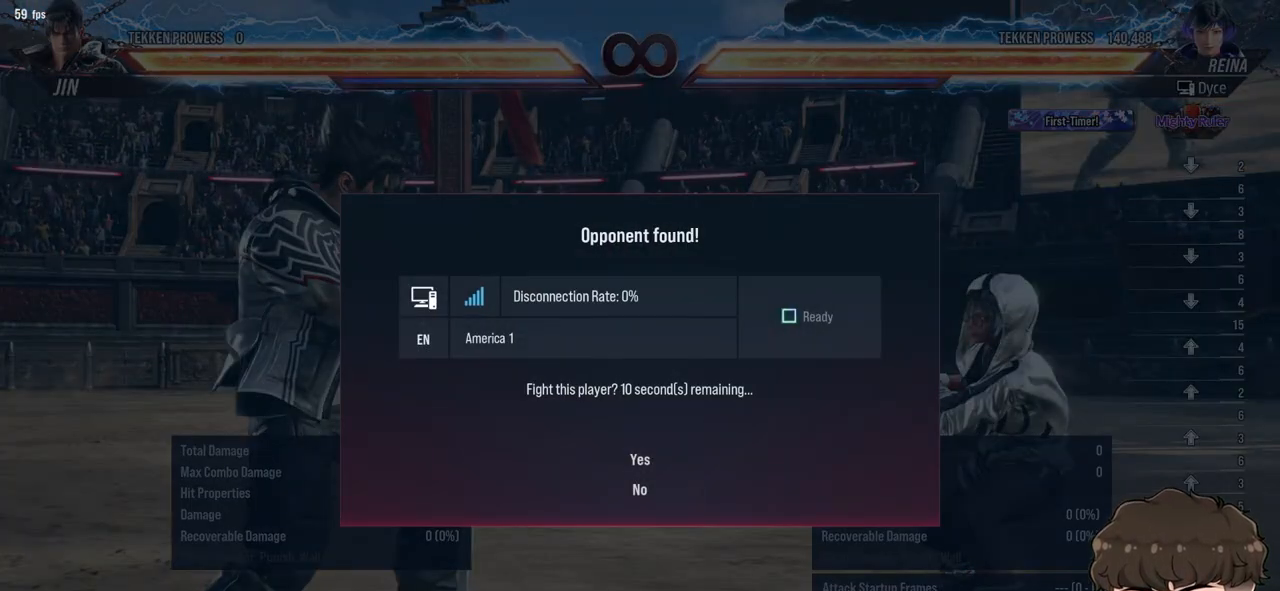
{"buttons": [], "events": []}
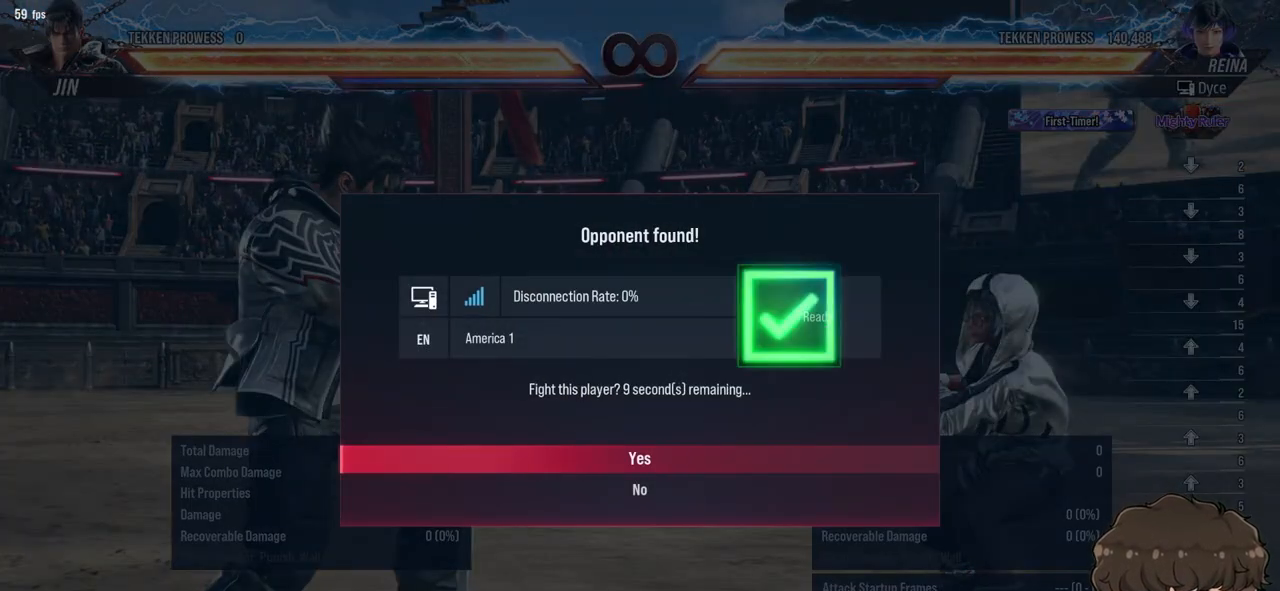
{"buttons": ["CROSS"], "events": [[500, "CROSS", "down"]]}
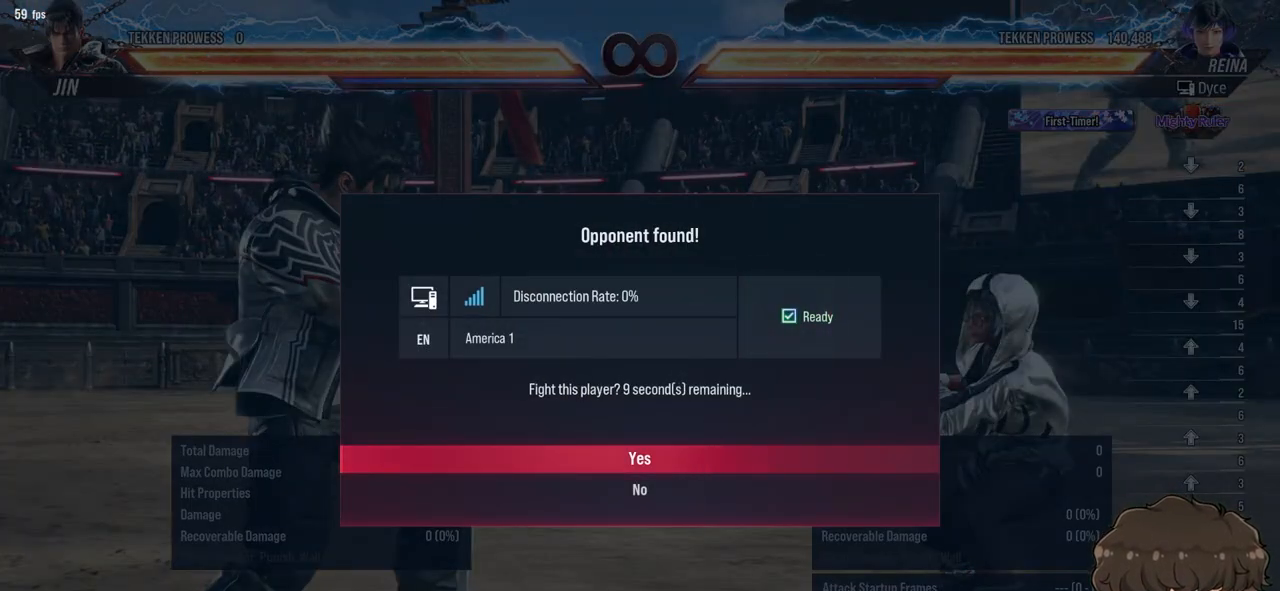
{"buttons": [], "events": [[67, "CROSS", "up"], [150, "CROSS", "down"], [217, "CROSS", "up"], [283, "CROSS", "down"], [350, "CROSS", "up"], [417, "CROSS", "down"], [500, "CROSS", "up"]]}